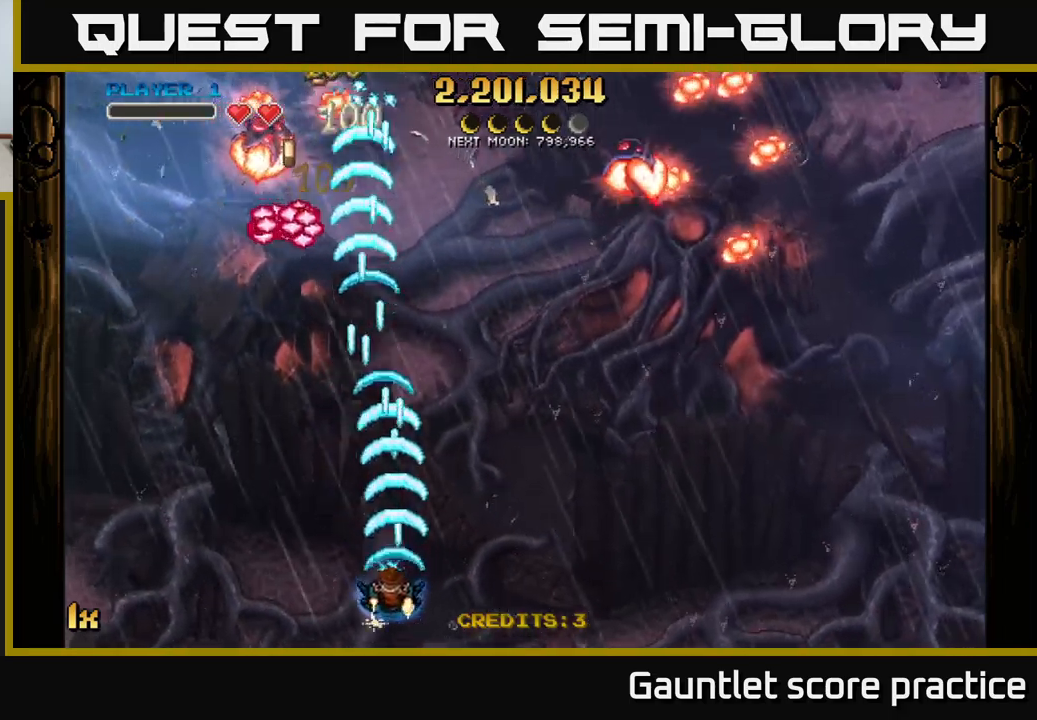
Gameplay with a controller (Xbox layout); each line is a JSON object with the inputs held at the frame after it. "events" lists button and stick changes between this image and that frame as [ms after this image, input, new state], when the widget could be followed in between.
{"buttons": ["A"], "left_stick": "up", "right_stick": "center", "events": [[117, "left_stick", "down-right"], [200, "left_stick", "down-left"], [233, "A", "up"], [367, "A", "down"], [400, "left_stick", "up"]]}
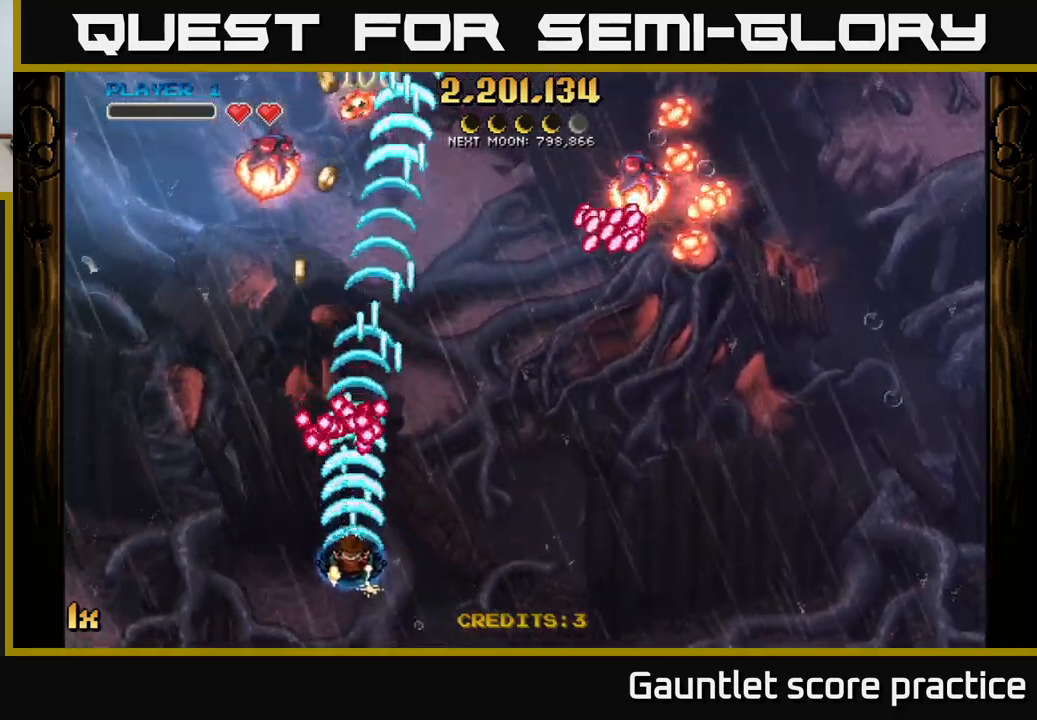
{"buttons": ["A"], "left_stick": "up", "right_stick": "center", "events": [[83, "A", "up"], [83, "left_stick", "down-left"], [283, "A", "down"], [317, "left_stick", "up-left"], [383, "left_stick", "up"]]}
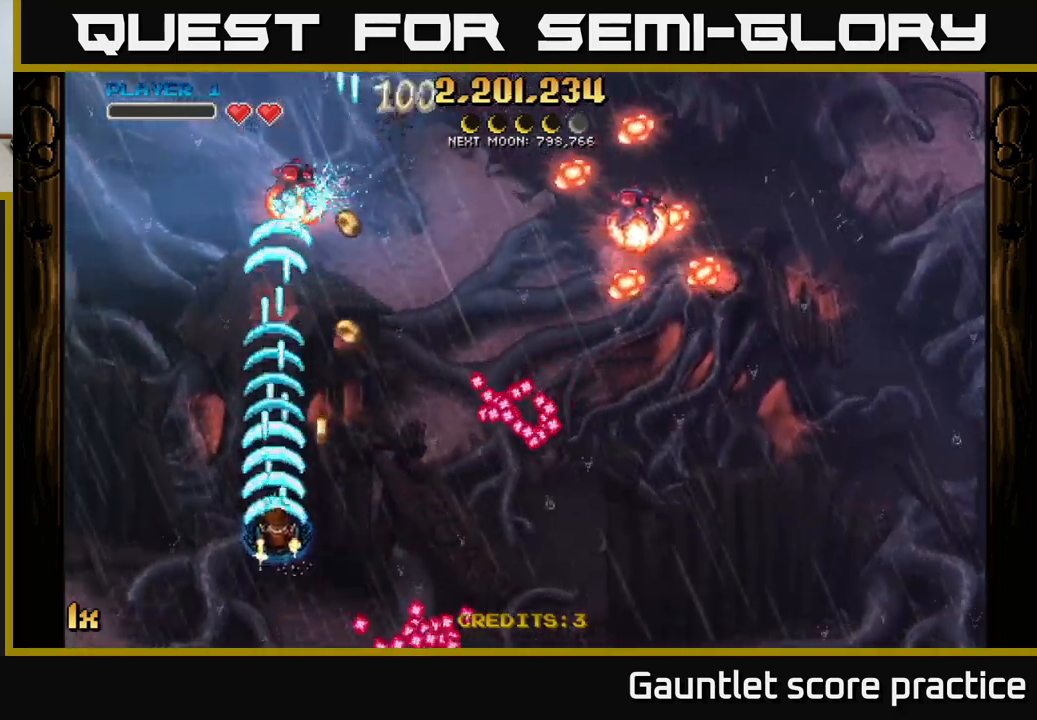
{"buttons": ["A"], "left_stick": "left", "right_stick": "center", "events": [[467, "left_stick", "left"]]}
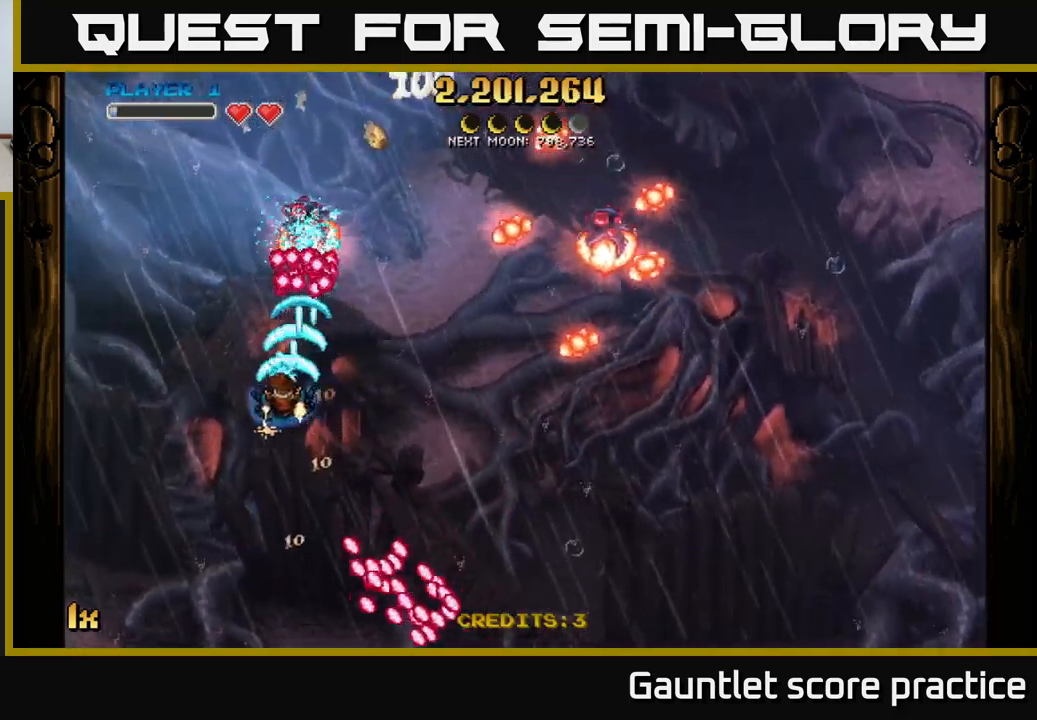
{"buttons": ["A"], "left_stick": "right", "right_stick": "center", "events": [[167, "left_stick", "up-left"], [367, "X", "down"], [383, "left_stick", "right"], [483, "X", "up"]]}
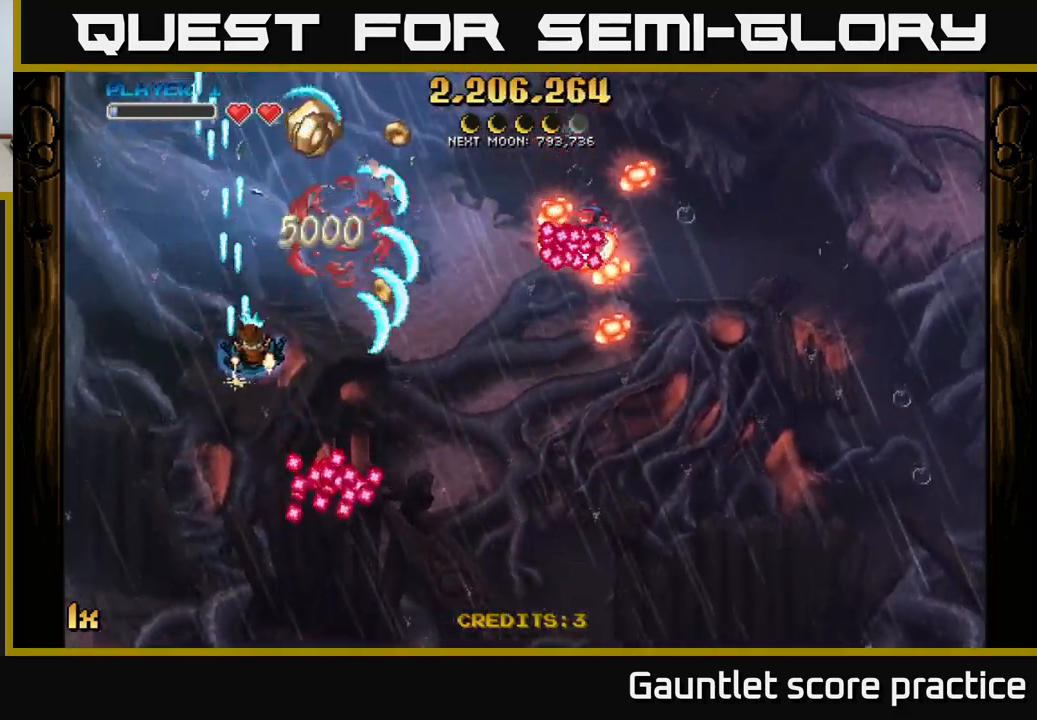
{"buttons": ["A"], "left_stick": "up", "right_stick": "center", "events": [[283, "left_stick", "up"]]}
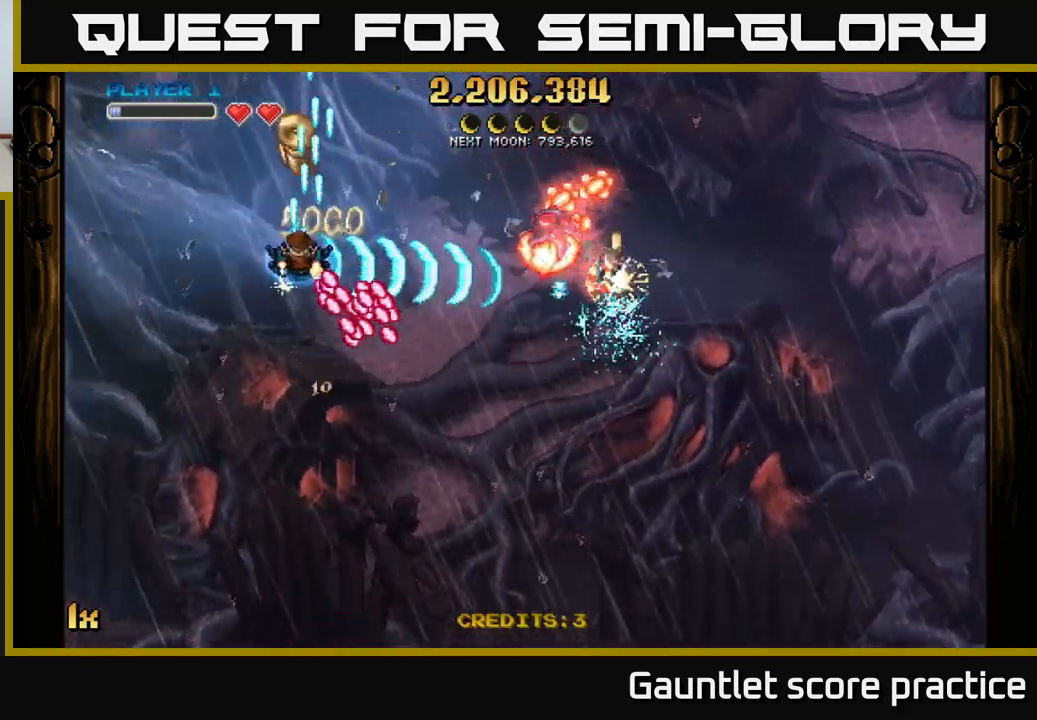
{"buttons": ["A"], "left_stick": "down-left", "right_stick": "center", "events": [[283, "left_stick", "down-left"]]}
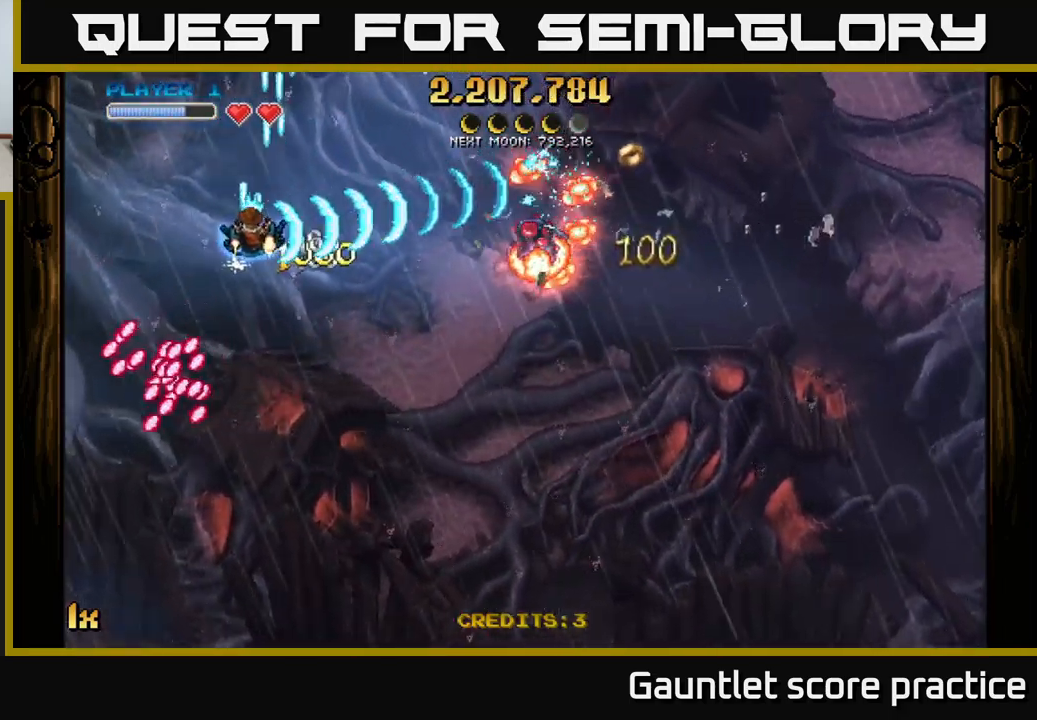
{"buttons": ["A"], "left_stick": "center", "right_stick": "center", "events": [[67, "left_stick", "up-left"], [367, "left_stick", "down-left"], [500, "left_stick", "center"]]}
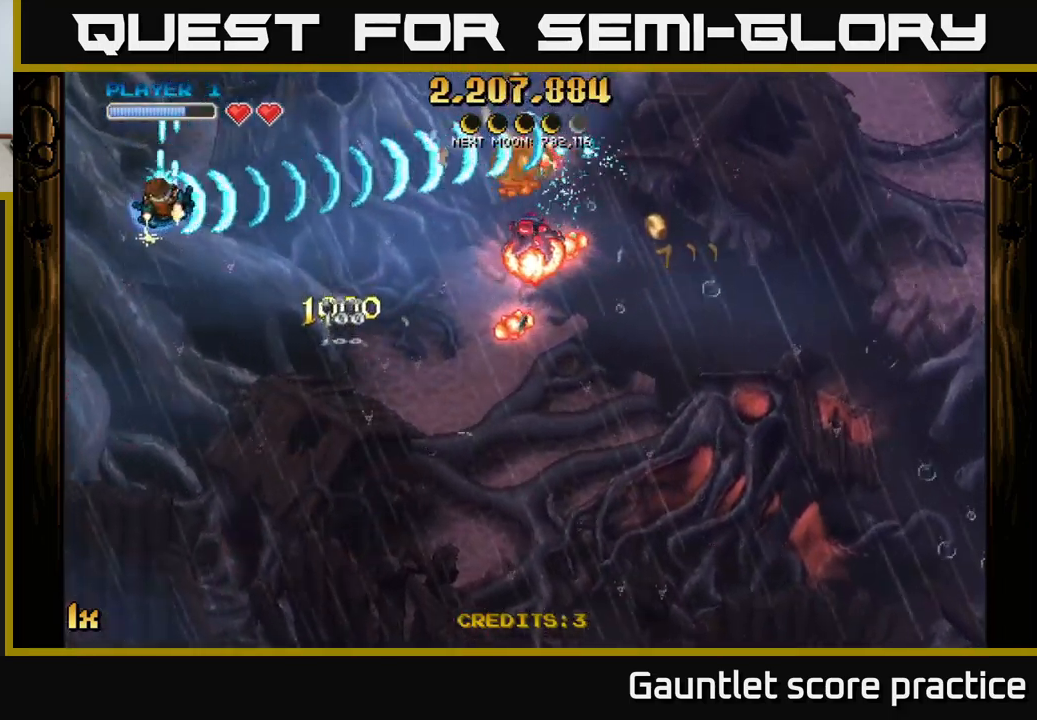
{"buttons": ["A"], "left_stick": "down", "right_stick": "center", "events": [[100, "left_stick", "down"]]}
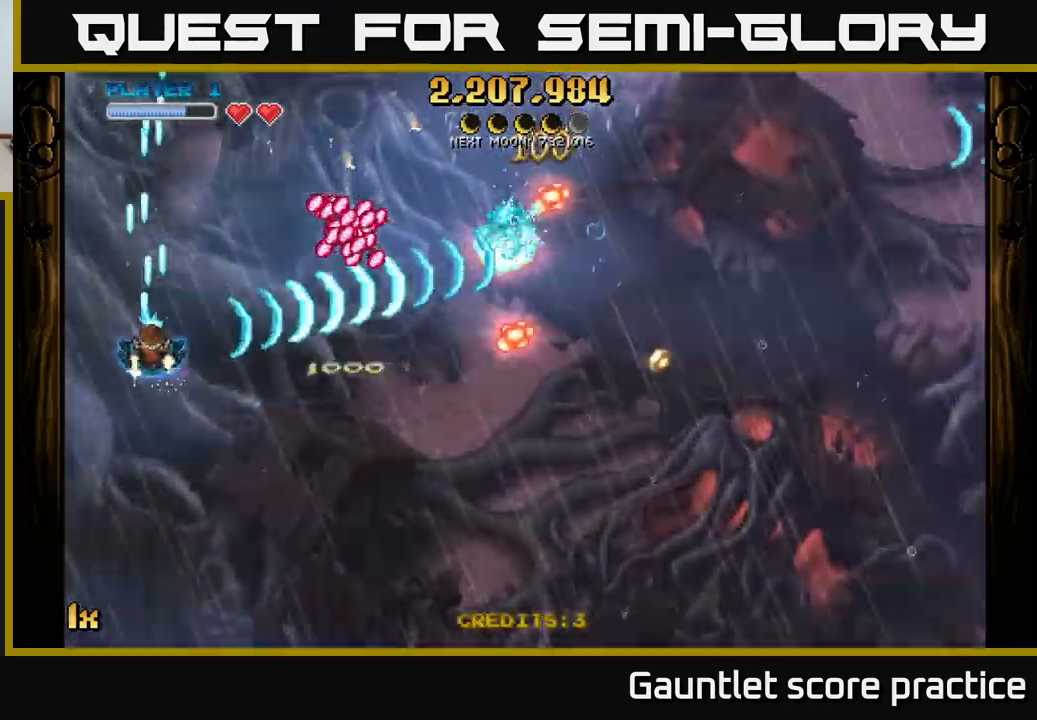
{"buttons": ["A"], "left_stick": "down-right", "right_stick": "center", "events": [[50, "left_stick", "down-right"], [184, "left_stick", "right"], [300, "left_stick", "down-right"]]}
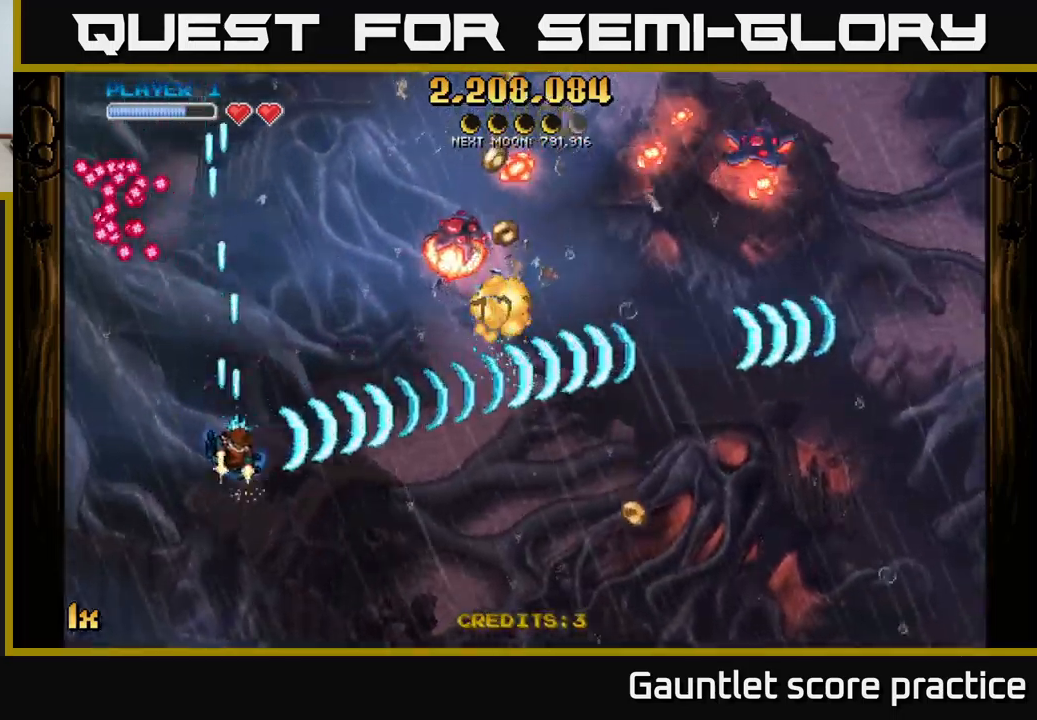
{"buttons": [], "left_stick": "down-right", "right_stick": "center", "events": [[117, "A", "up"]]}
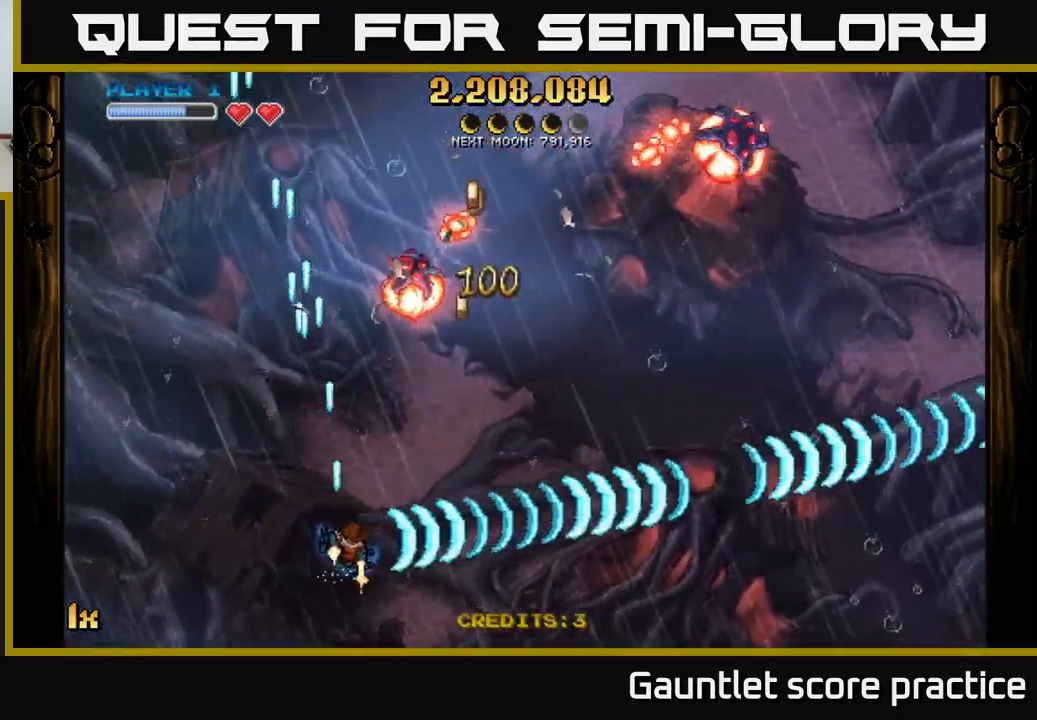
{"buttons": ["A"], "left_stick": "up-right", "right_stick": "center", "events": [[384, "A", "down"], [384, "left_stick", "up-right"], [417, "X", "down"], [500, "X", "up"]]}
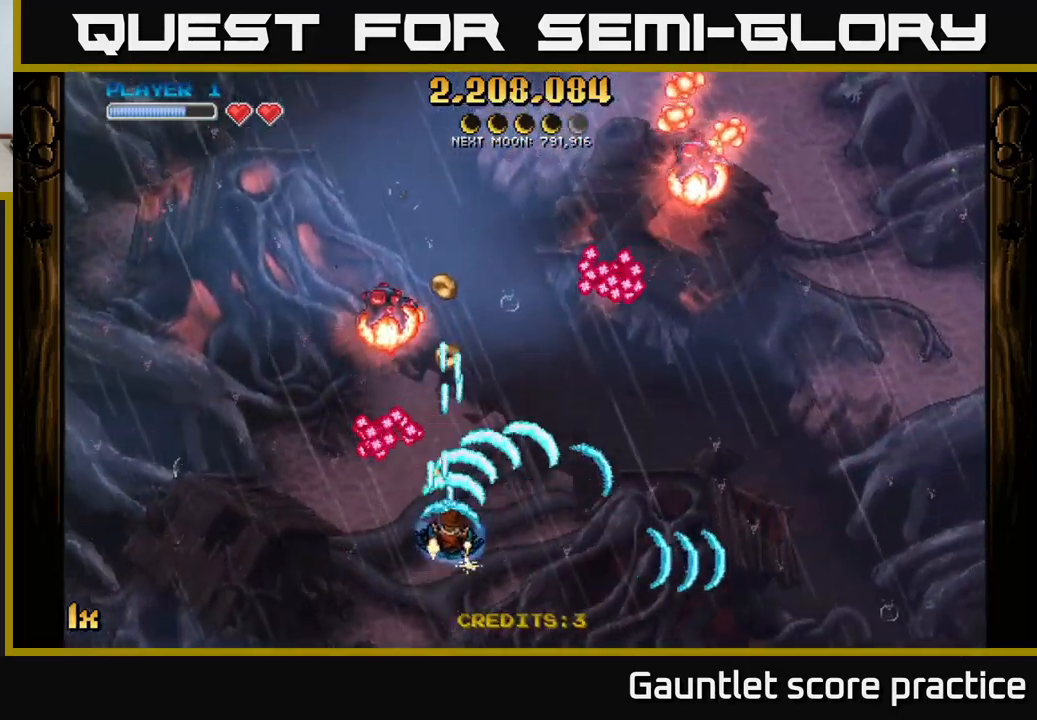
{"buttons": ["A"], "left_stick": "left", "right_stick": "center", "events": [[50, "left_stick", "right"], [267, "left_stick", "up-left"], [350, "left_stick", "down-left"], [467, "left_stick", "left"]]}
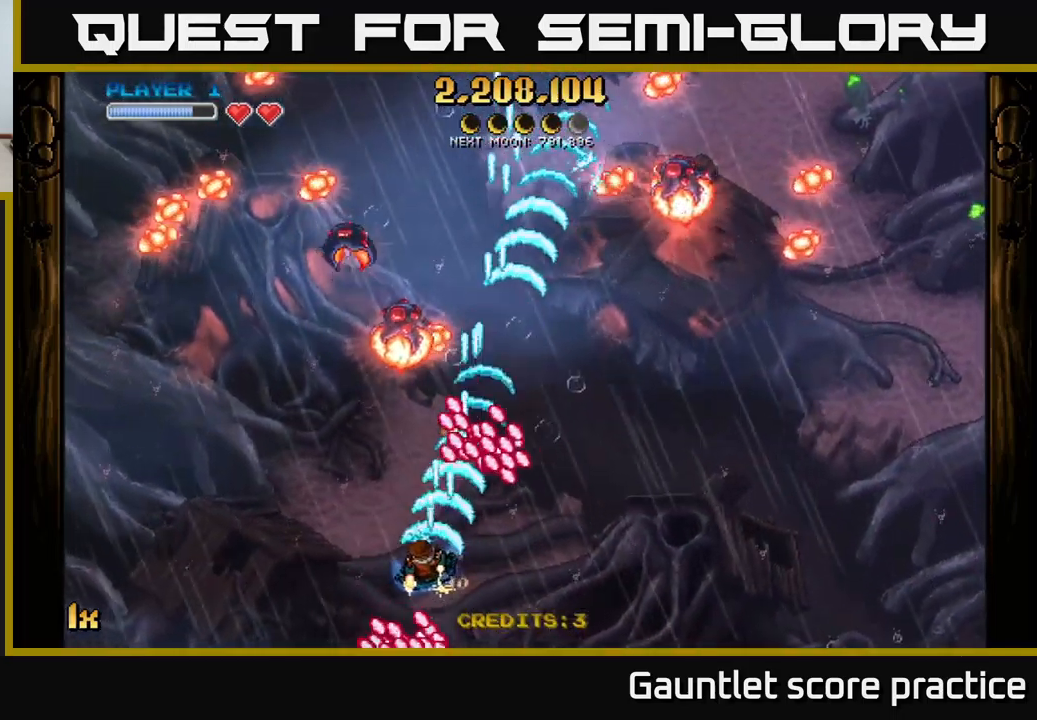
{"buttons": ["A"], "left_stick": "up-right", "right_stick": "center", "events": [[284, "left_stick", "up-left"], [484, "left_stick", "up-right"]]}
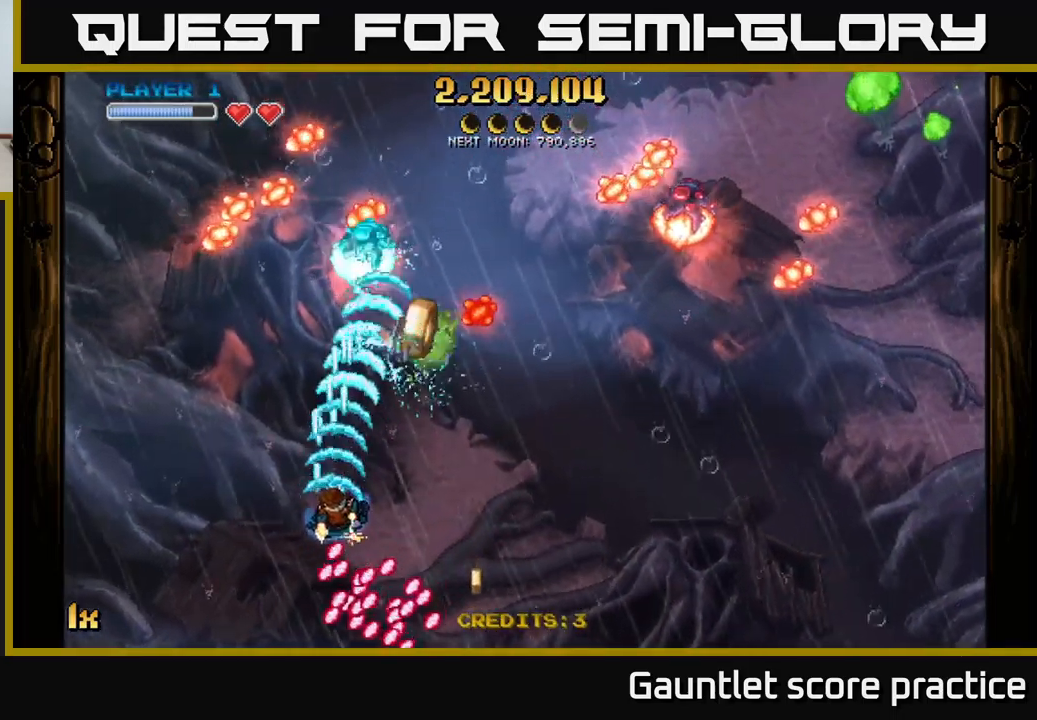
{"buttons": ["A"], "left_stick": "down-left", "right_stick": "center", "events": [[50, "left_stick", "right"], [150, "left_stick", "down-right"], [367, "left_stick", "down-left"]]}
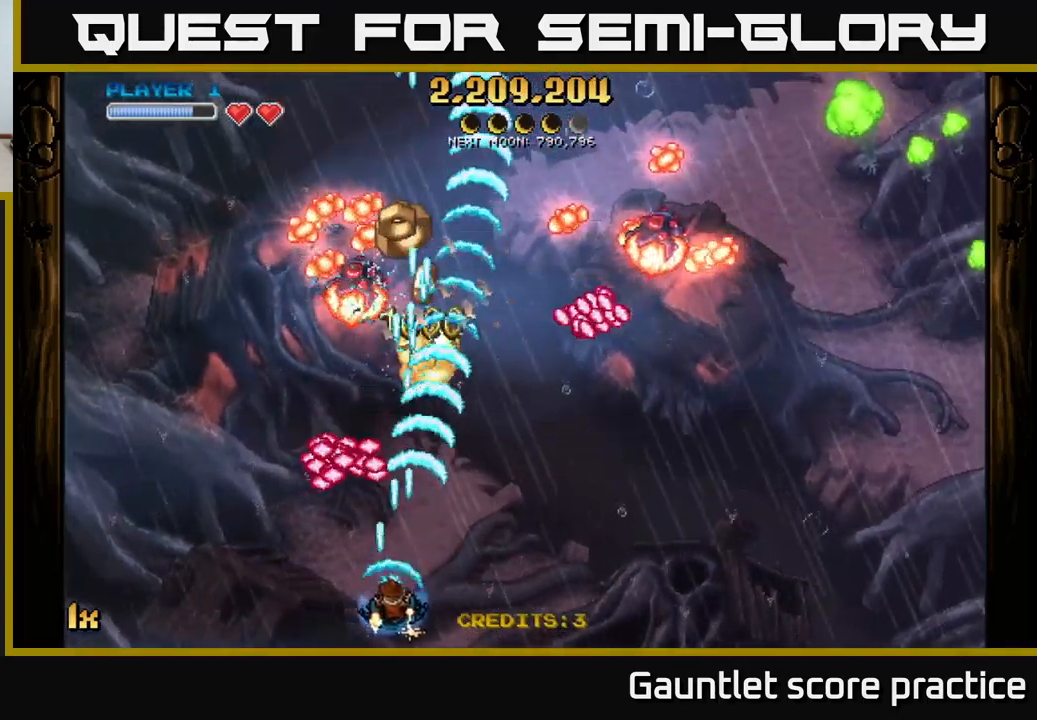
{"buttons": ["A"], "left_stick": "up-left", "right_stick": "center", "events": [[17, "left_stick", "down-right"], [150, "left_stick", "up-right"], [217, "left_stick", "up-left"]]}
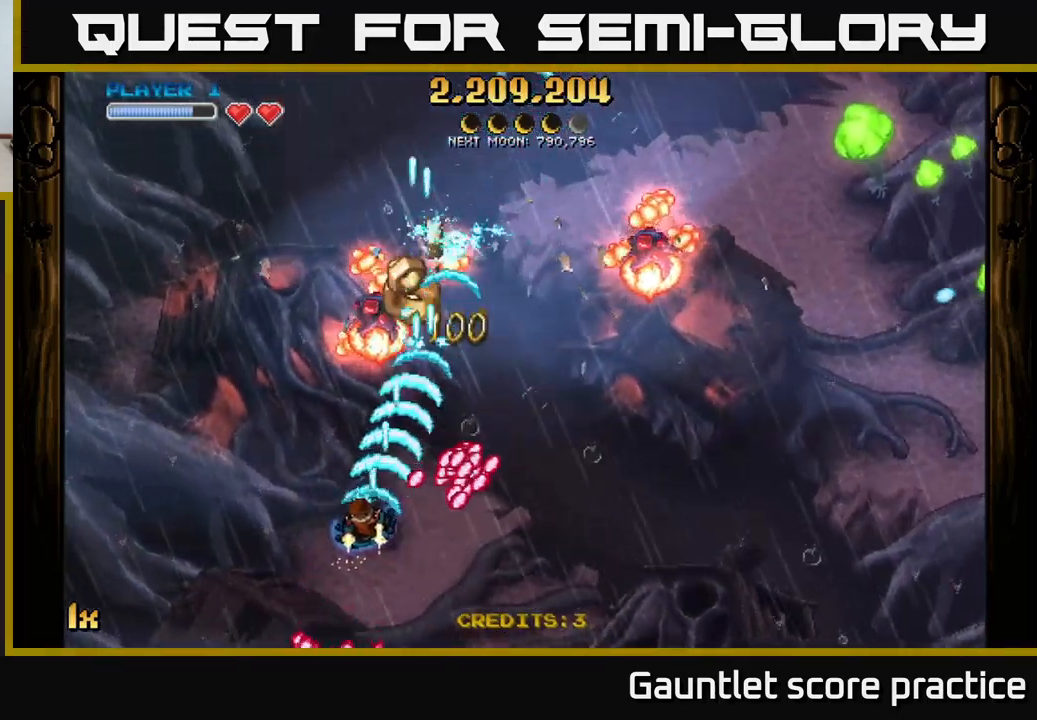
{"buttons": ["A"], "left_stick": "right", "right_stick": "center", "events": [[234, "left_stick", "up-right"], [284, "left_stick", "right"]]}
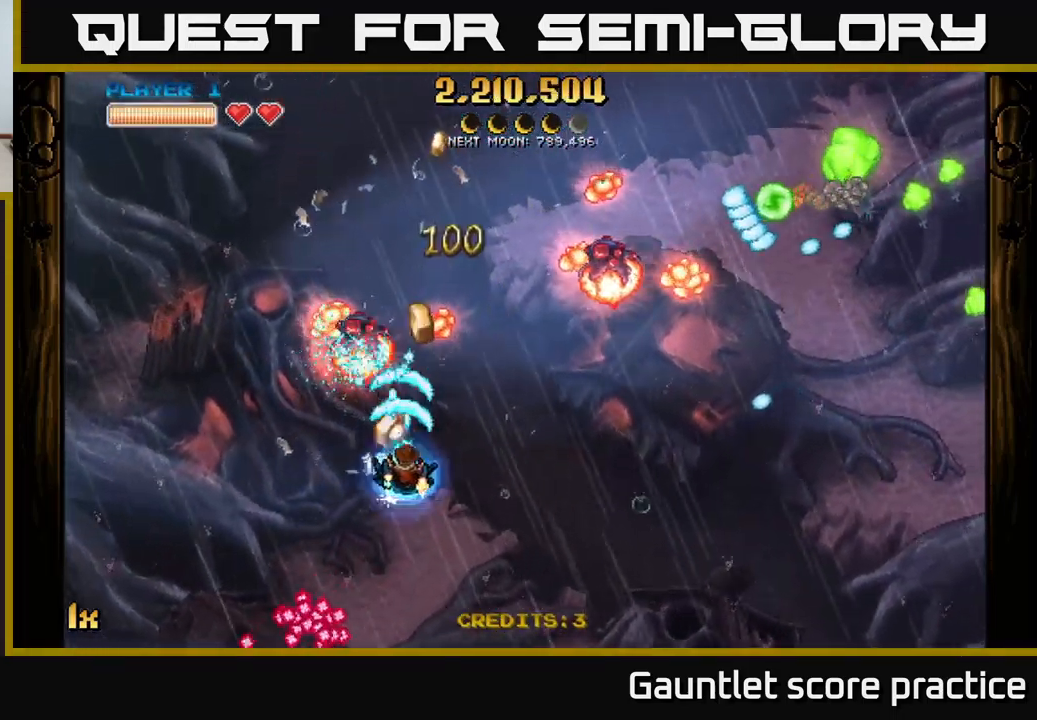
{"buttons": ["A"], "left_stick": "left", "right_stick": "center", "events": [[184, "L1", "down"], [184, "left_stick", "up"], [267, "left_stick", "left"], [300, "L1", "up"]]}
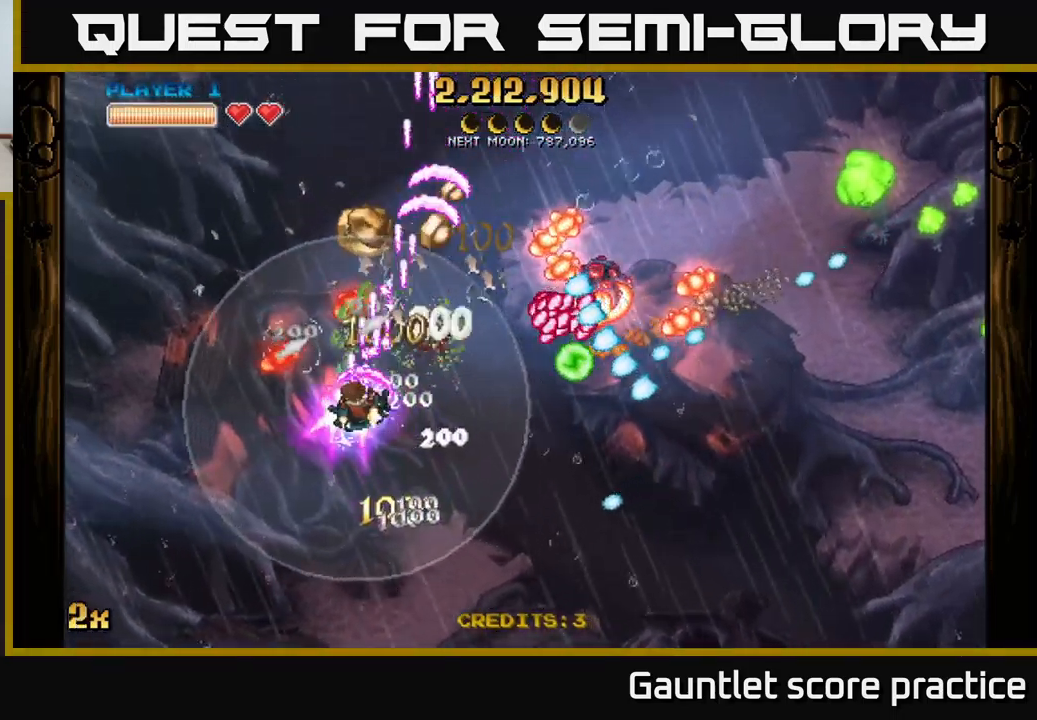
{"buttons": ["A"], "left_stick": "up-right", "right_stick": "center", "events": [[117, "left_stick", "down-left"], [416, "left_stick", "up-left"], [483, "left_stick", "up-right"]]}
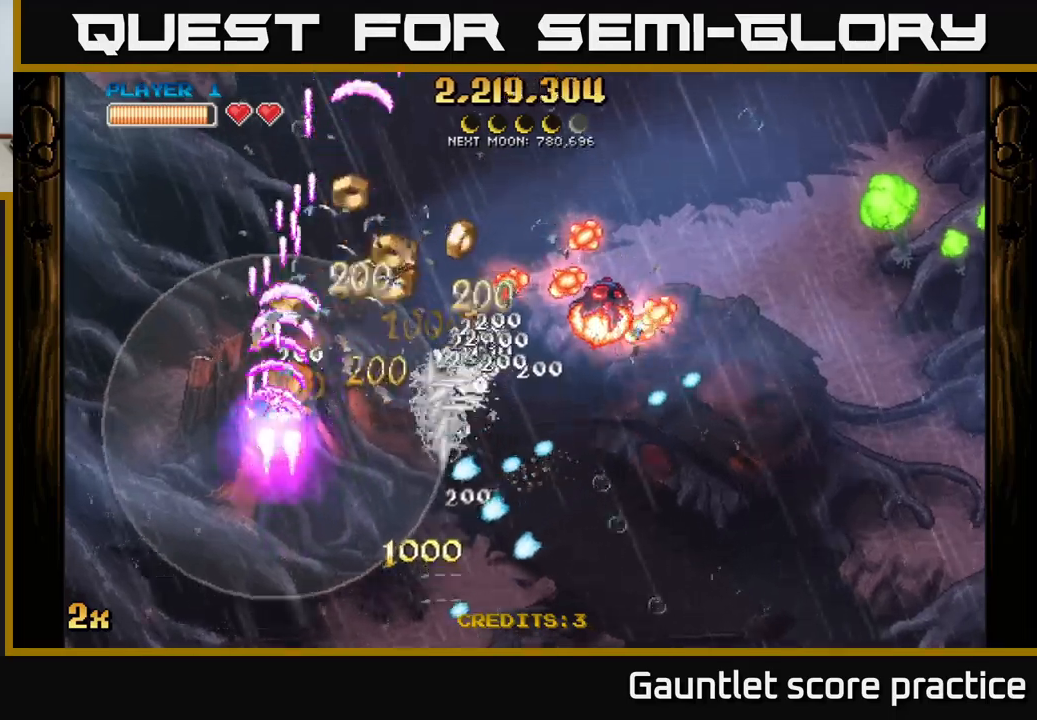
{"buttons": ["A"], "left_stick": "up-right", "right_stick": "center", "events": [[16, "X", "down"], [50, "left_stick", "right"], [166, "X", "up"], [316, "left_stick", "up-right"]]}
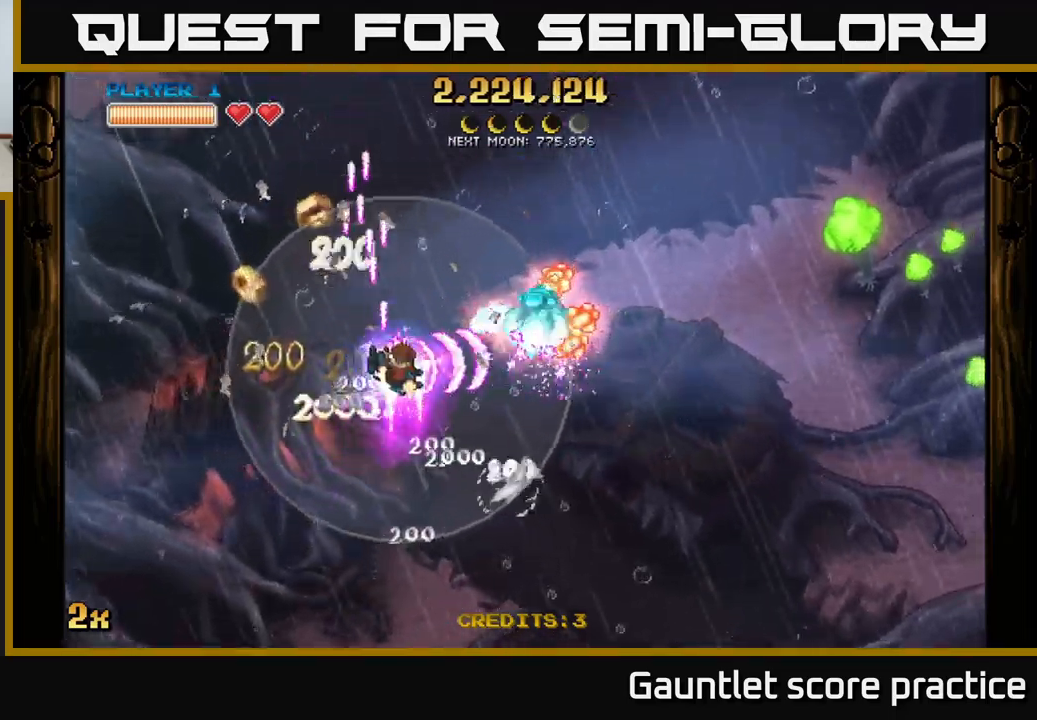
{"buttons": ["A"], "left_stick": "right", "right_stick": "center", "events": [[50, "left_stick", "right"]]}
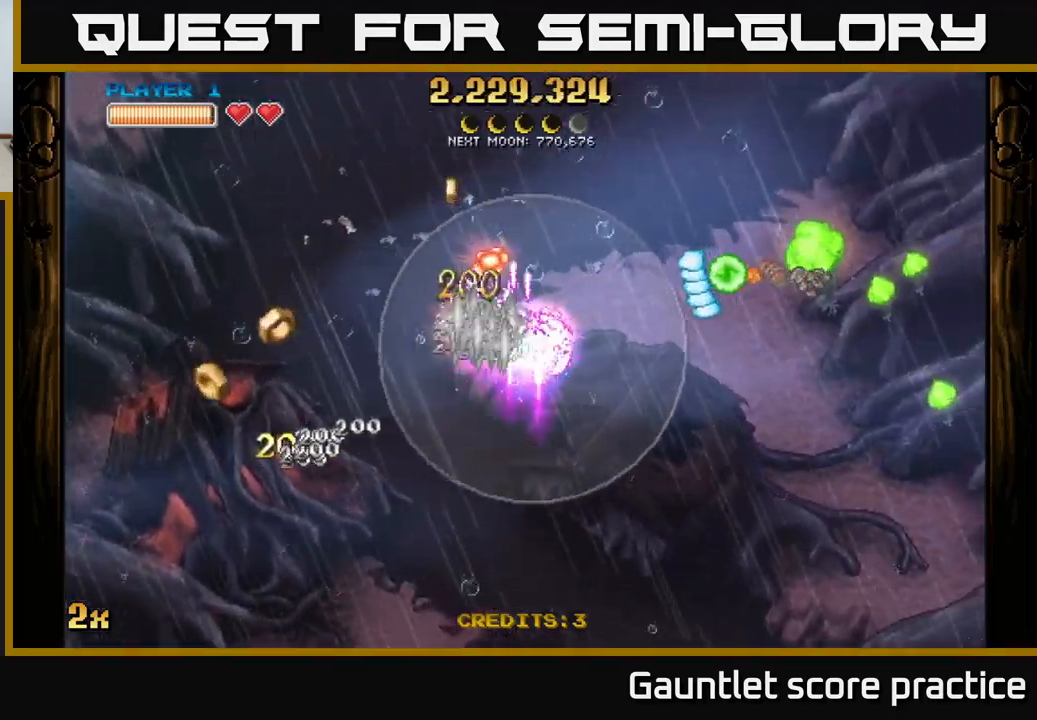
{"buttons": ["A"], "left_stick": "left", "right_stick": "center", "events": [[116, "left_stick", "up"], [166, "left_stick", "up-left"], [500, "left_stick", "left"]]}
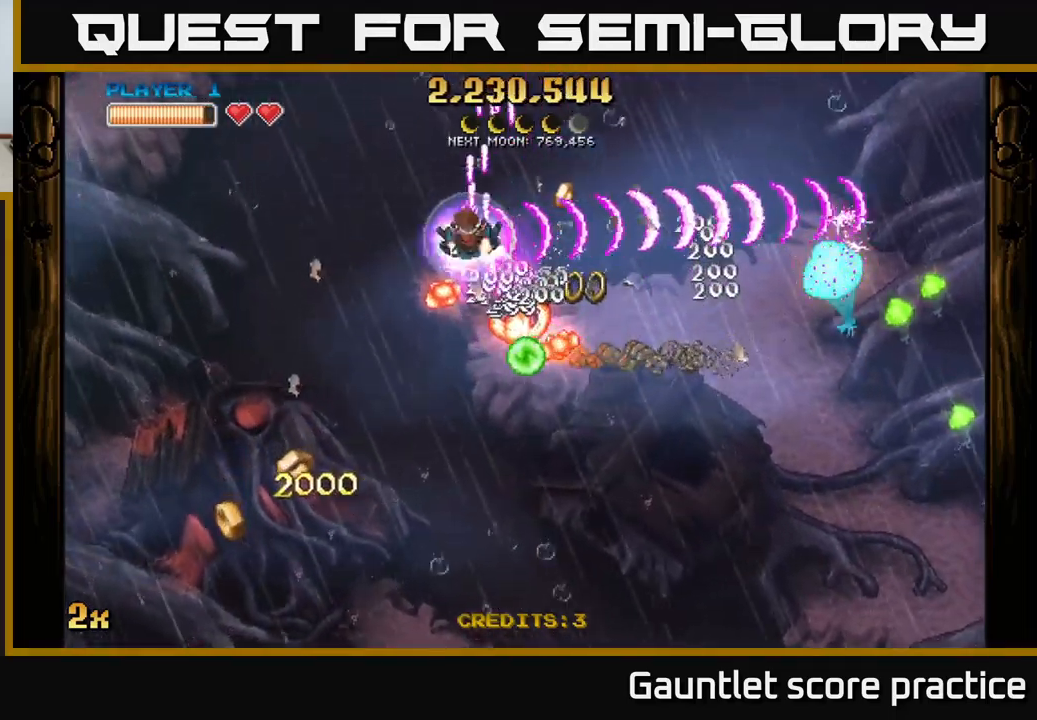
{"buttons": ["A"], "left_stick": "down", "right_stick": "center", "events": [[100, "left_stick", "down-left"], [400, "left_stick", "down-right"], [500, "left_stick", "down"]]}
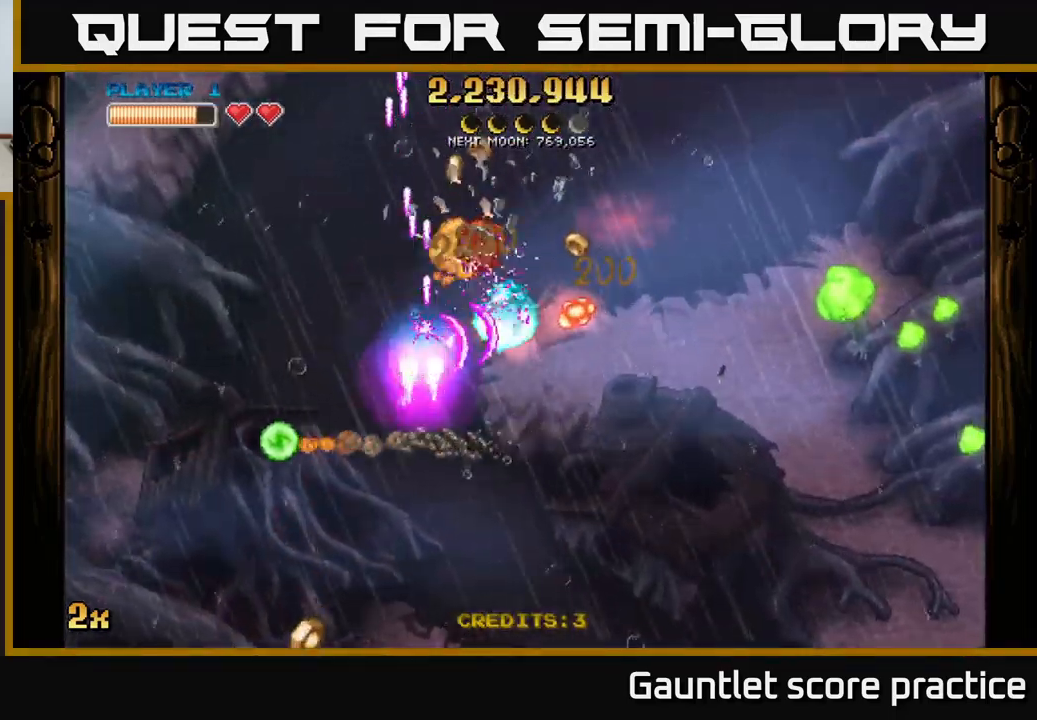
{"buttons": ["A", "X"], "left_stick": "up-right", "right_stick": "center", "events": [[150, "left_stick", "down-right"], [466, "left_stick", "up-right"], [483, "X", "down"]]}
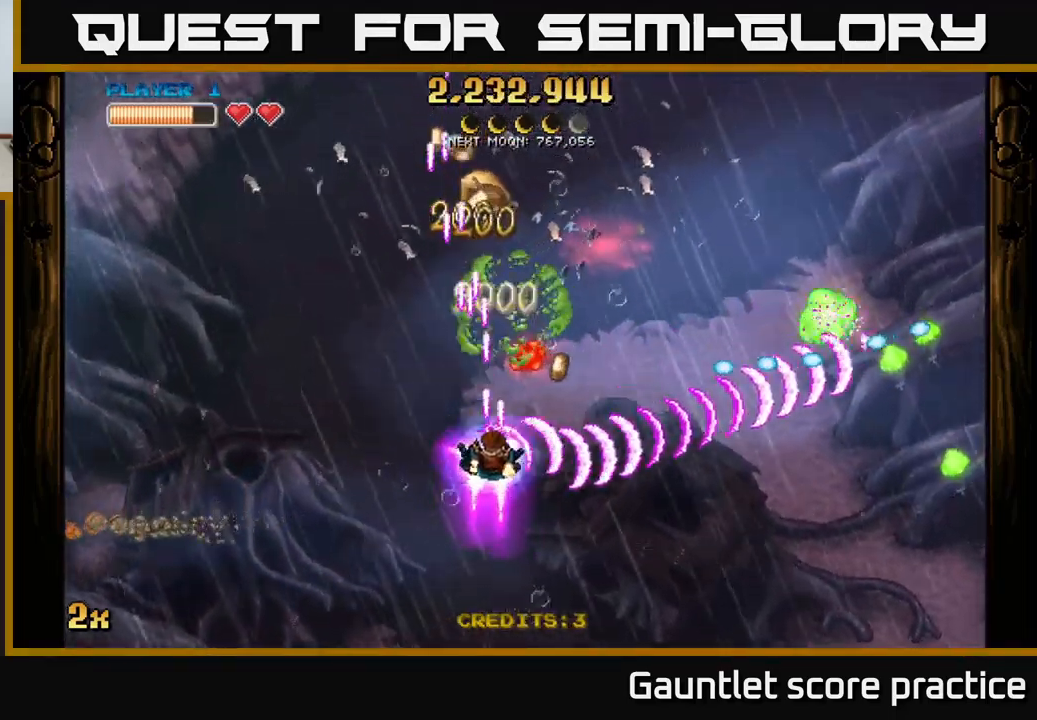
{"buttons": ["A"], "left_stick": "up-left", "right_stick": "center", "events": [[83, "X", "up"], [83, "left_stick", "up-left"], [116, "A", "up"], [166, "left_stick", "down-left"], [183, "A", "down"], [350, "left_stick", "up-left"]]}
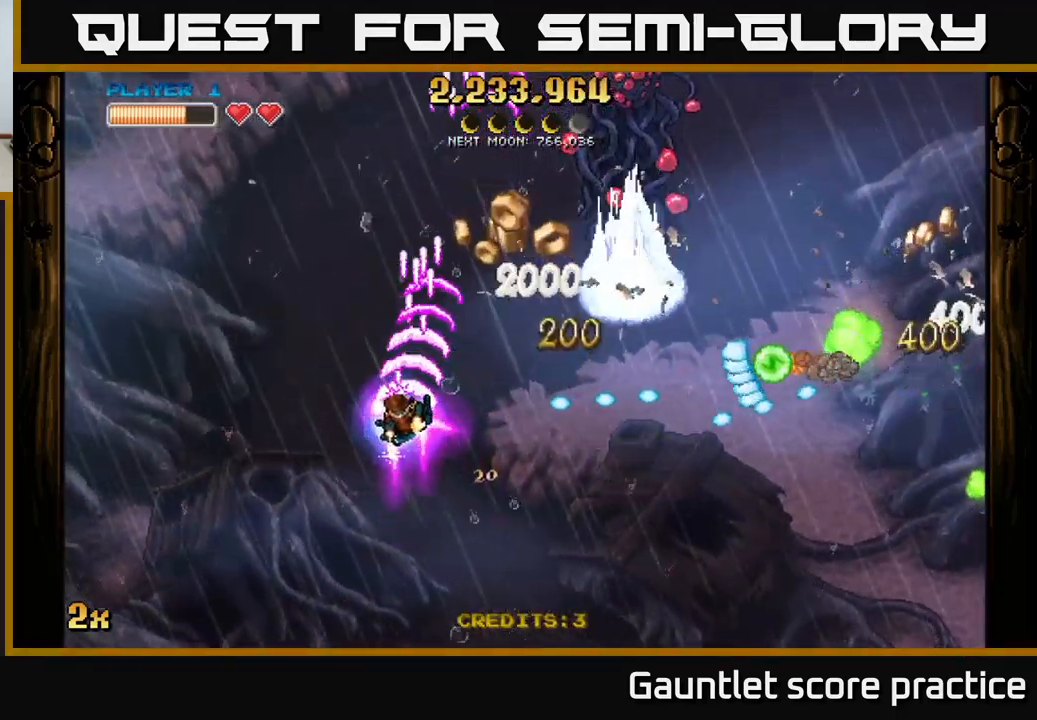
{"buttons": ["A"], "left_stick": "right", "right_stick": "center", "events": [[100, "X", "down"], [116, "left_stick", "right"], [183, "X", "up"], [233, "left_stick", "up"], [466, "left_stick", "right"]]}
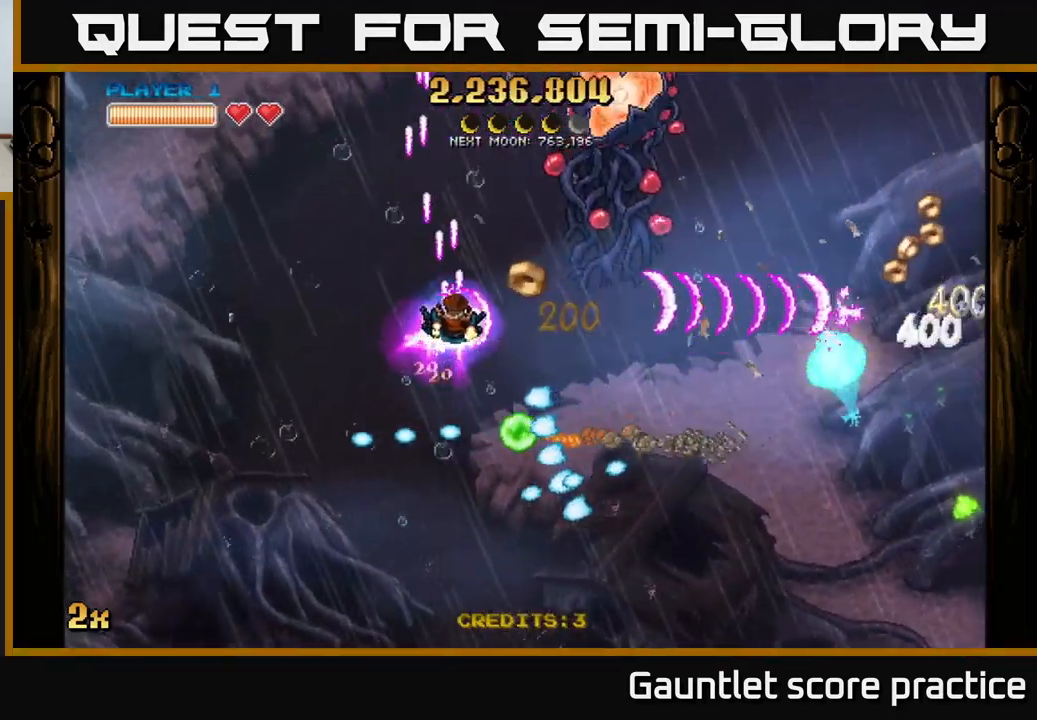
{"buttons": ["A"], "left_stick": "down-right", "right_stick": "center", "events": [[216, "left_stick", "down-right"]]}
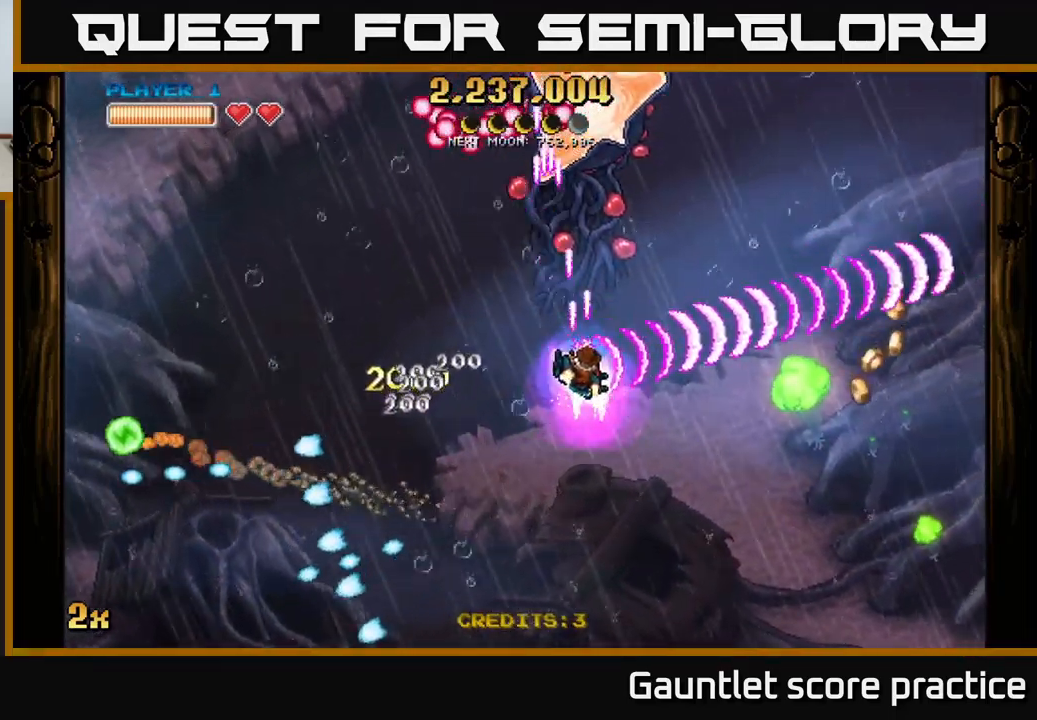
{"buttons": ["A", "X"], "left_stick": "down-right", "right_stick": "center", "events": [[450, "X", "down"]]}
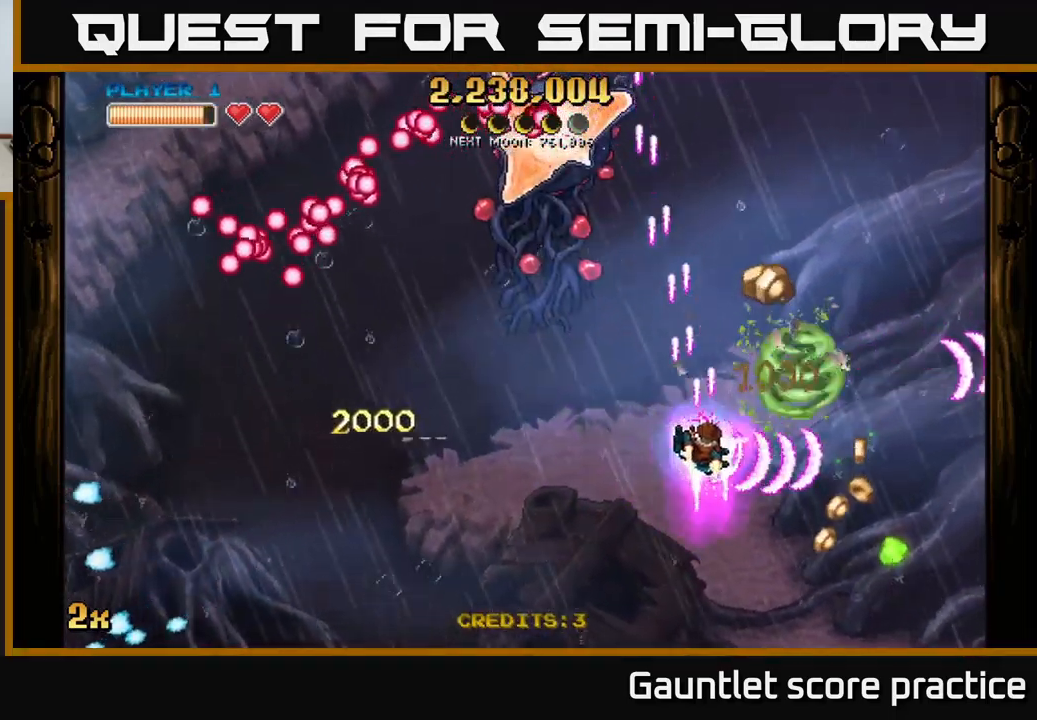
{"buttons": ["A"], "left_stick": "down-right", "right_stick": "center", "events": [[150, "X", "up"]]}
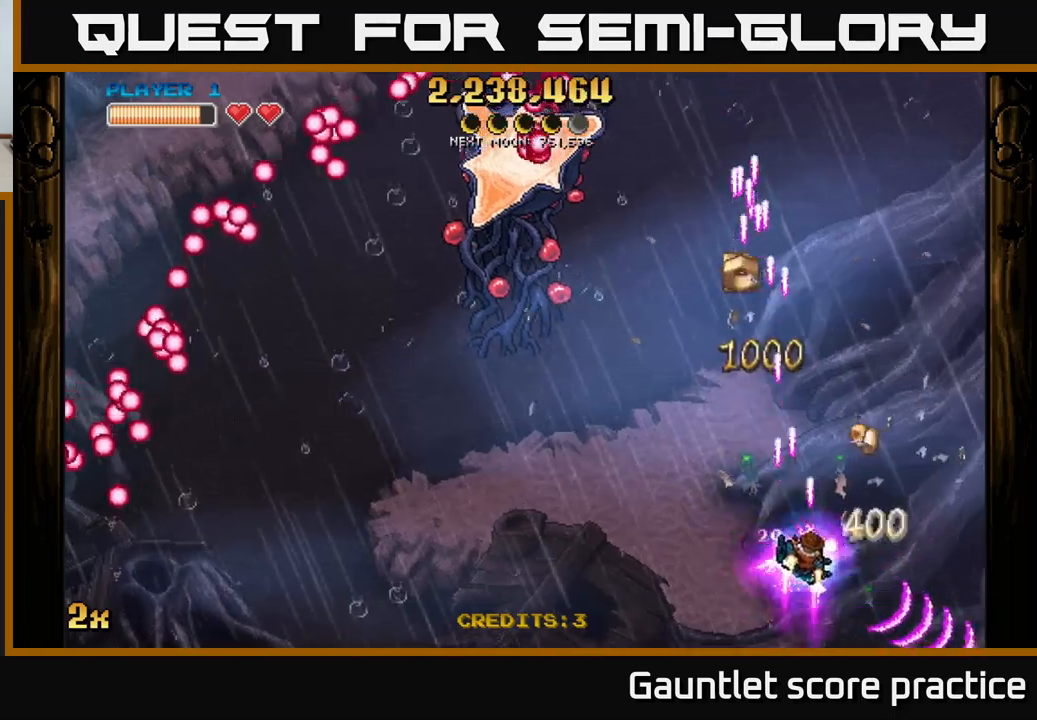
{"buttons": ["A"], "left_stick": "up-left", "right_stick": "center", "events": [[183, "X", "down"], [183, "left_stick", "up-left"], [333, "X", "up"]]}
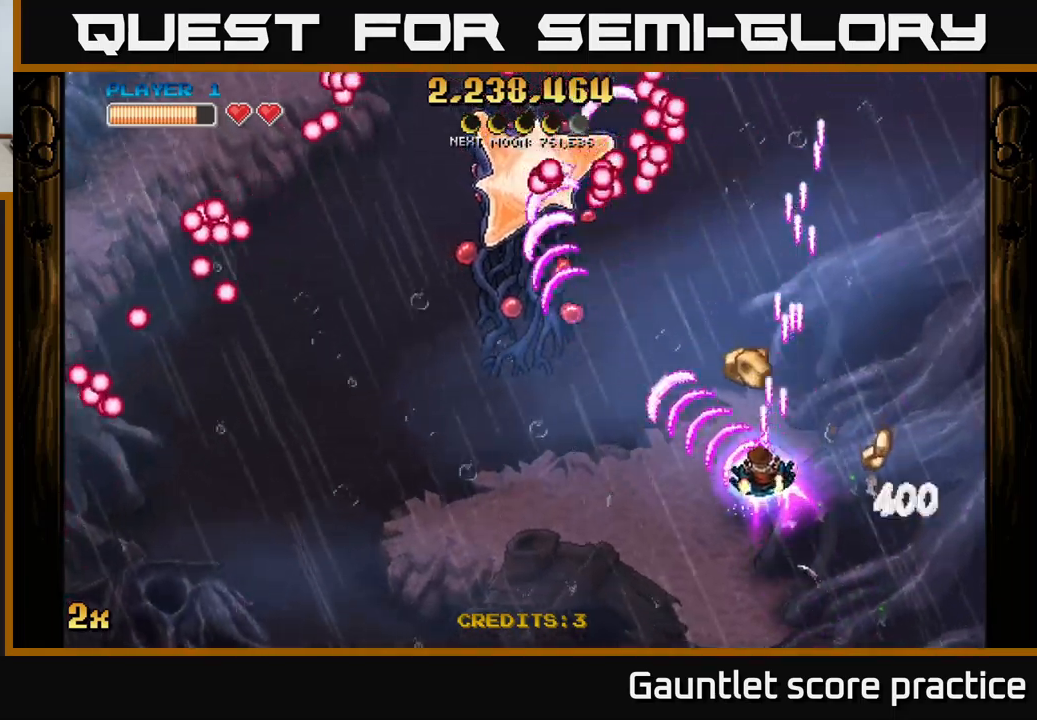
{"buttons": ["A"], "left_stick": "down", "right_stick": "center", "events": [[67, "left_stick", "center"], [283, "left_stick", "down-right"], [467, "left_stick", "down"]]}
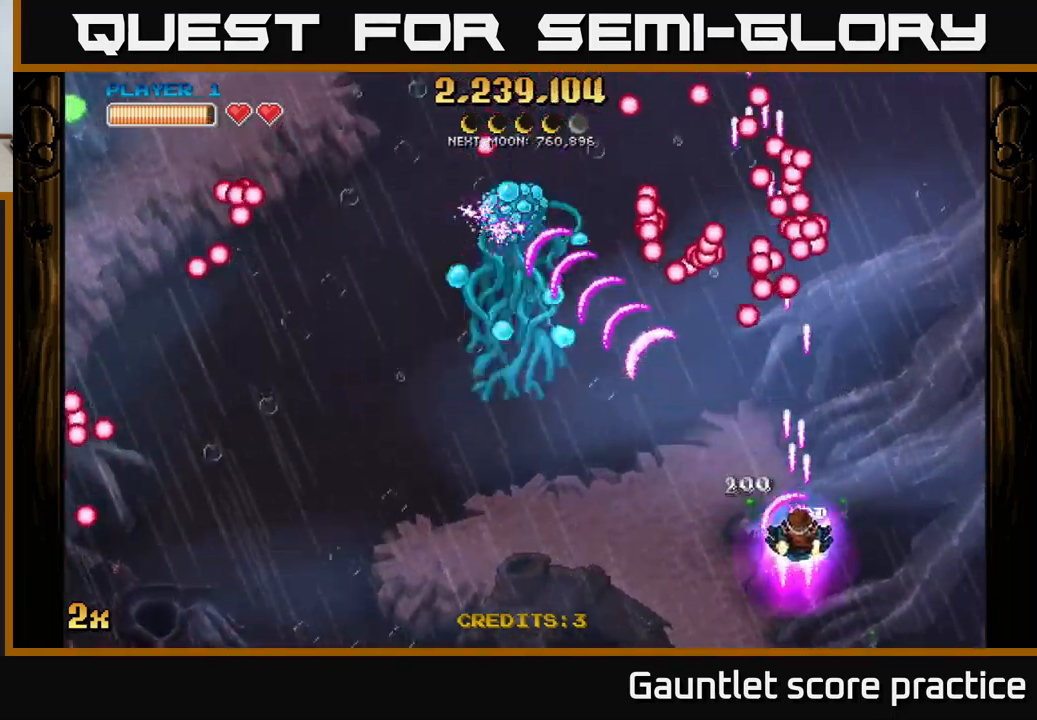
{"buttons": ["A", "X"], "left_stick": "up", "right_stick": "center", "events": [[50, "left_stick", "down-left"], [183, "left_stick", "left"], [400, "X", "down"], [417, "left_stick", "up"]]}